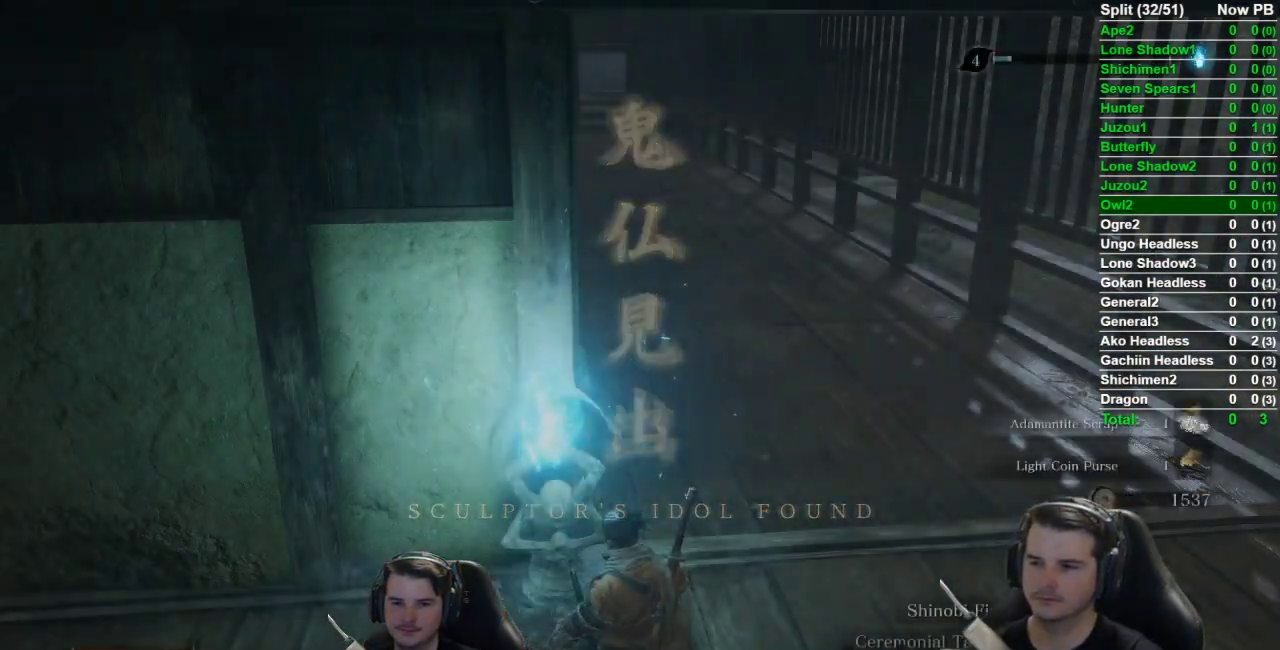
Gameplay with a controller (Xbox layout); each line is a JSON object with the inputs held at the frame after it. "events" lists button and stick changes between this image and that frame as [ms after this image, input, new state], when the widget could be followed in between.
{"buttons": [], "left_stick": "up", "right_stick": "center", "events": [[233, "B", "down"], [433, "B", "up"]]}
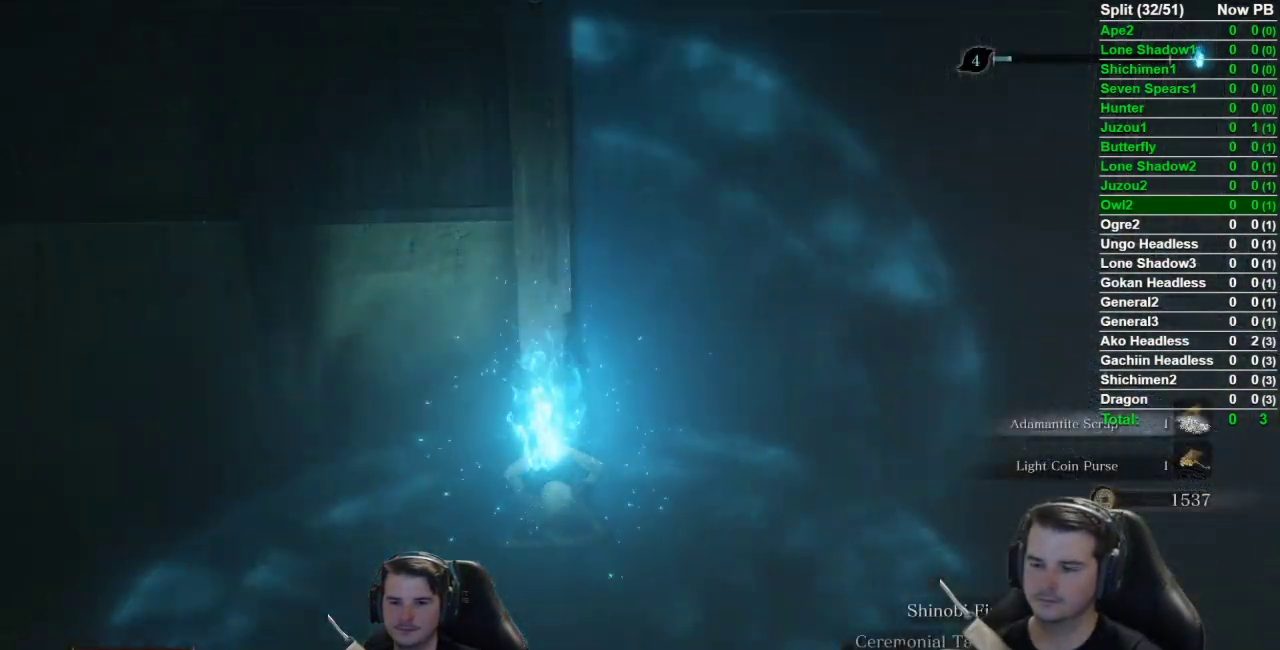
{"buttons": [], "left_stick": "up", "right_stick": "center", "events": [[67, "B", "down"], [200, "B", "up"], [267, "B", "down"], [350, "B", "up"]]}
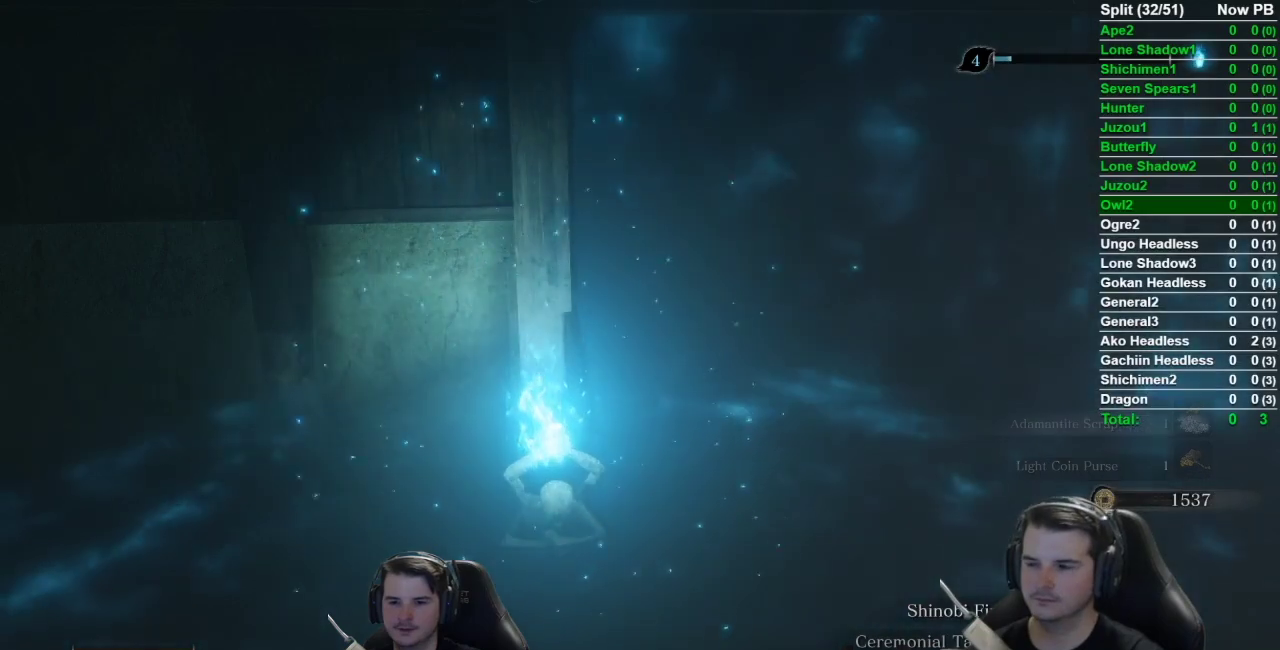
{"buttons": ["B"], "left_stick": "up", "right_stick": "center", "events": [[16, "B", "down"], [150, "B", "up"], [250, "B", "down"], [383, "B", "up"], [483, "B", "down"]]}
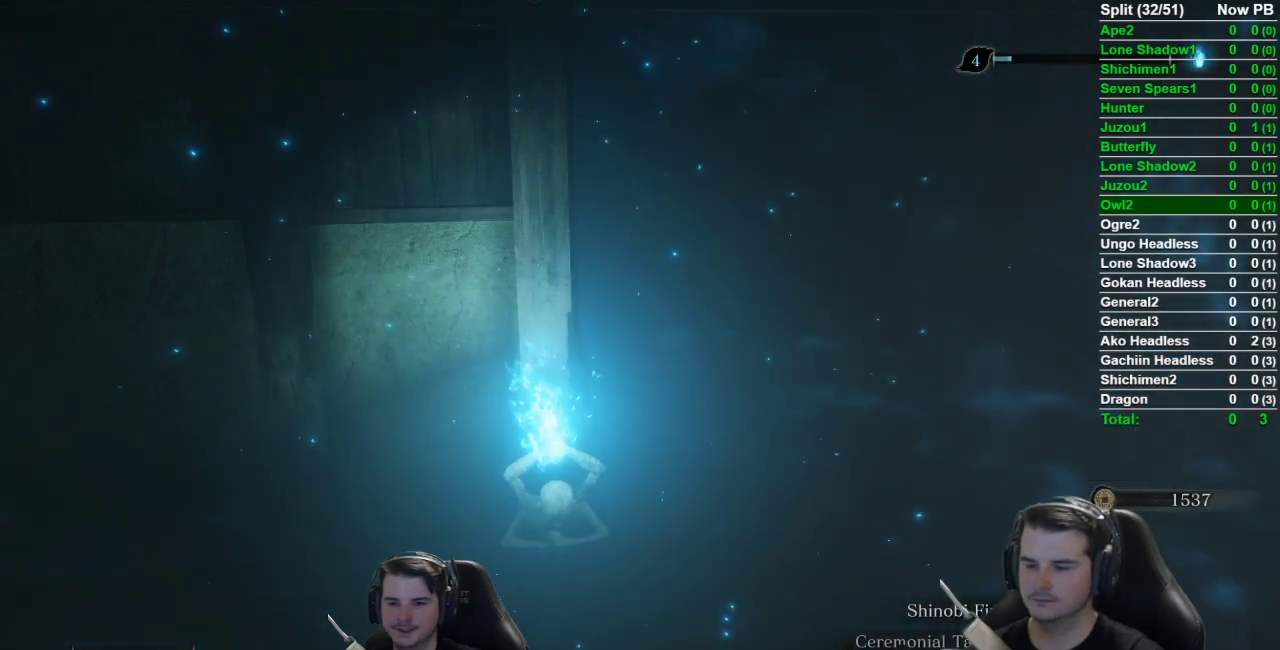
{"buttons": [], "left_stick": "up", "right_stick": "center", "events": [[83, "B", "up"], [200, "B", "down"], [334, "B", "up"], [400, "B", "down"], [501, "B", "up"]]}
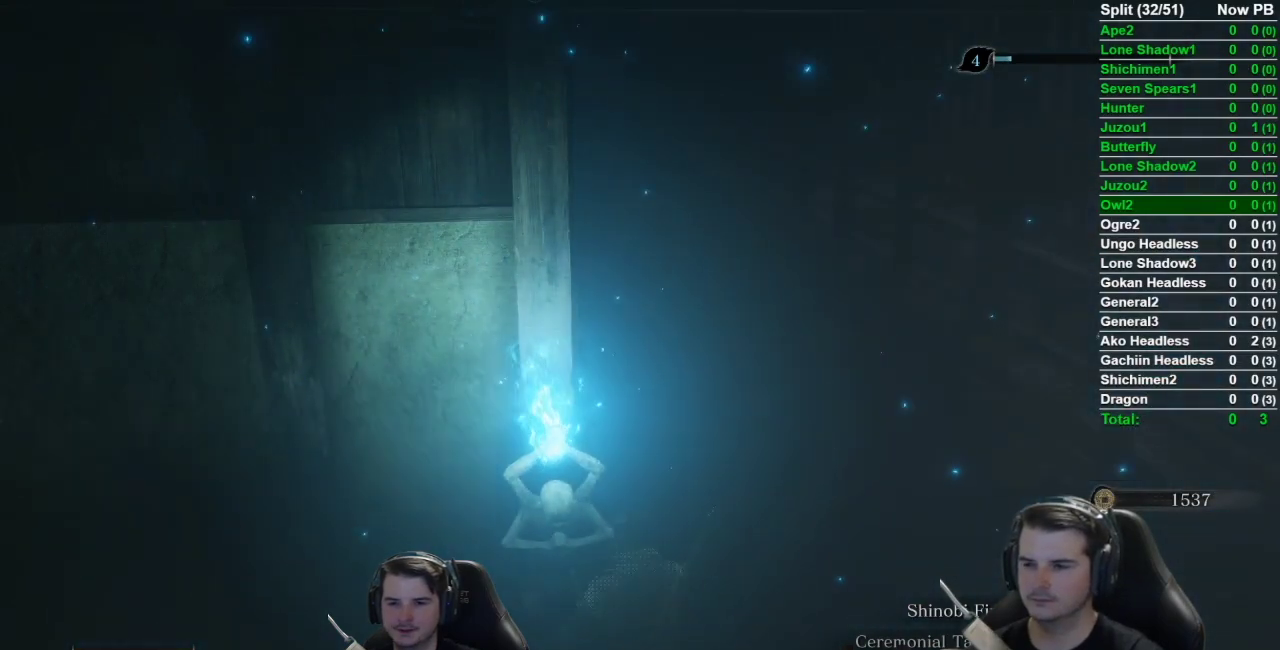
{"buttons": [], "left_stick": "up", "right_stick": "center", "events": [[100, "B", "down"], [200, "B", "up"], [300, "B", "down"], [433, "B", "up"]]}
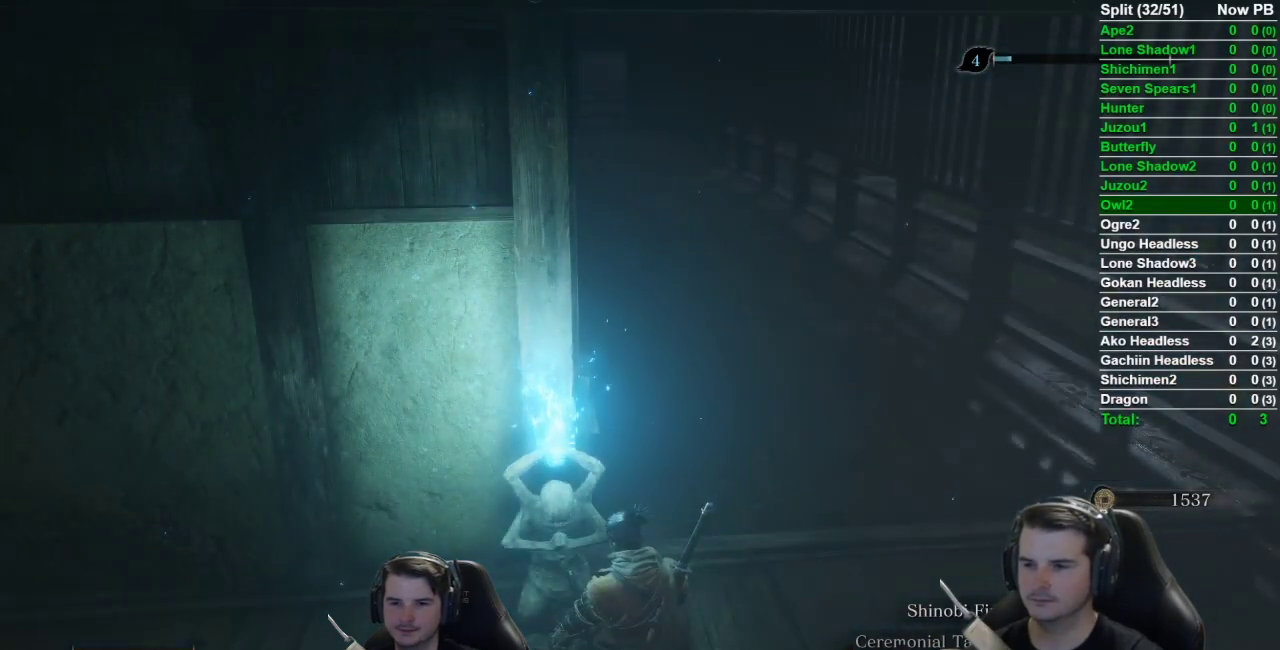
{"buttons": ["B"], "left_stick": "up", "right_stick": "up", "events": [[33, "B", "down"], [167, "B", "up"], [234, "B", "down"], [367, "right_stick", "up"]]}
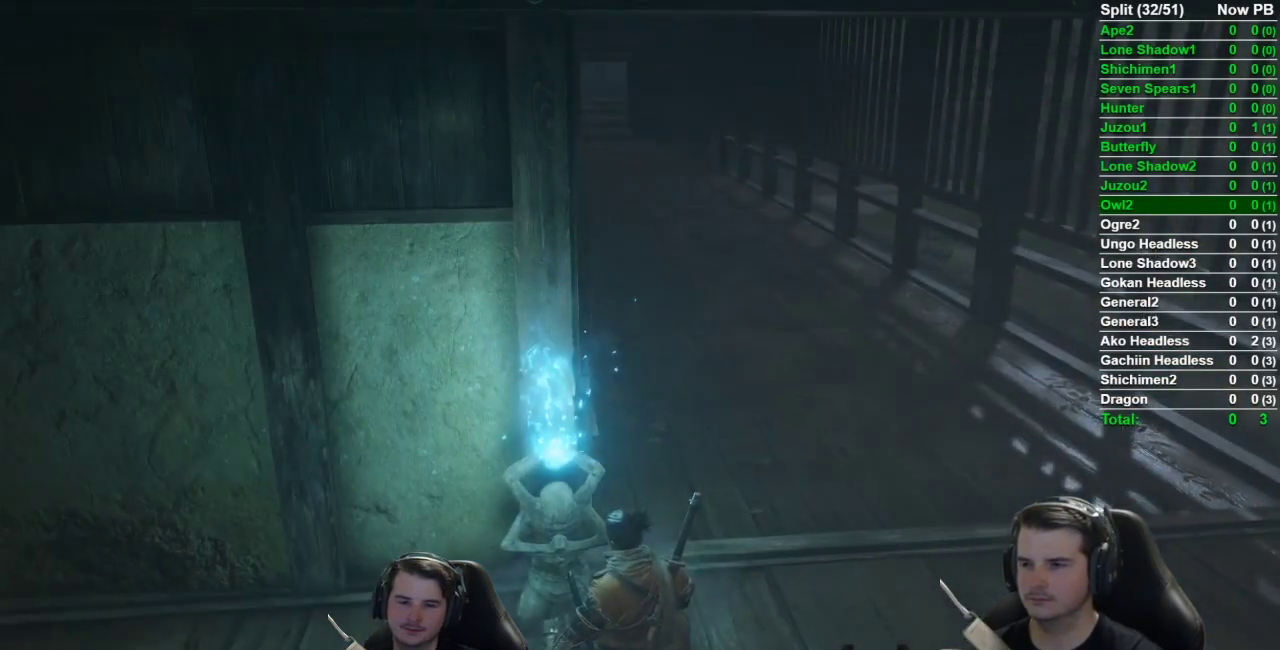
{"buttons": ["B"], "left_stick": "up", "right_stick": "center", "events": [[100, "right_stick", "center"], [166, "right_stick", "up-left"], [266, "right_stick", "center"]]}
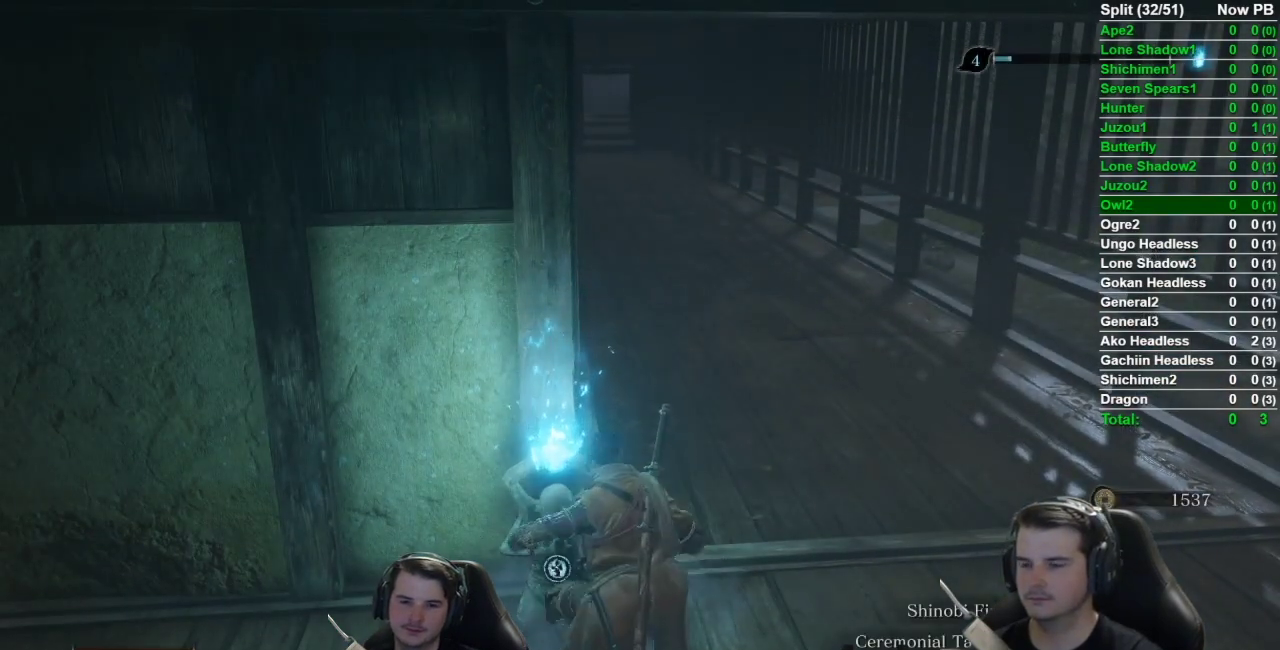
{"buttons": ["B"], "left_stick": "up", "right_stick": "center", "events": []}
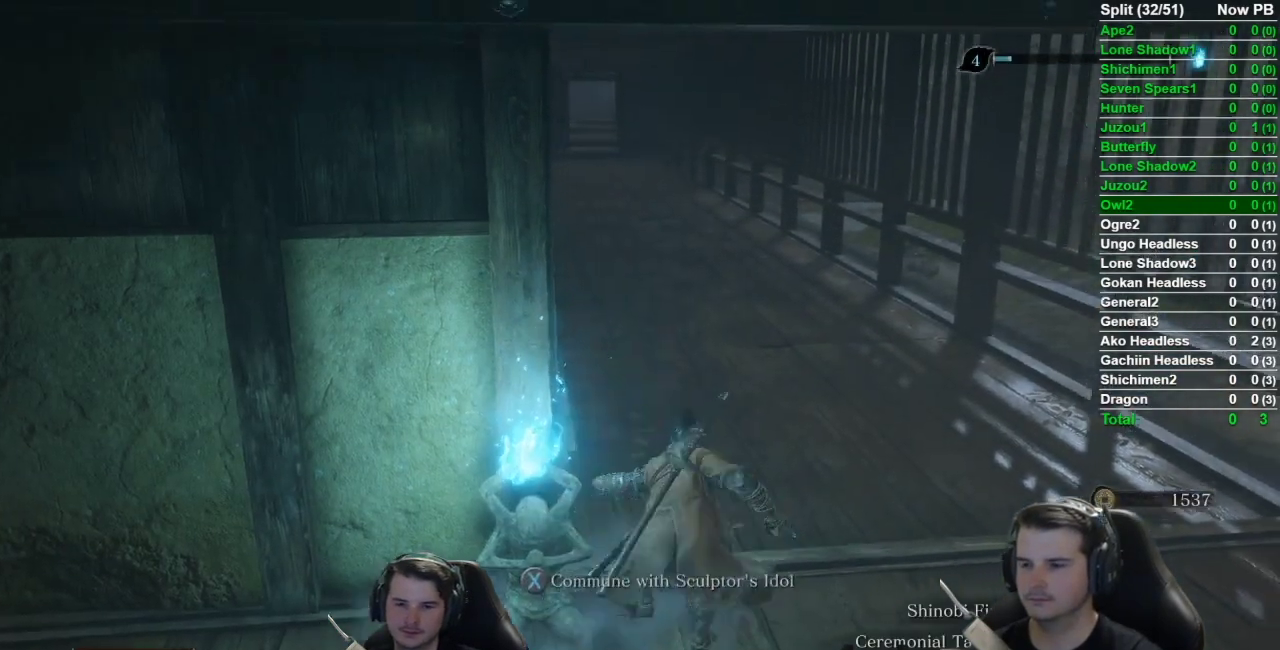
{"buttons": ["B", "DPAD_UP"], "left_stick": "up", "right_stick": "center", "events": [[450, "DPAD_UP", "down"]]}
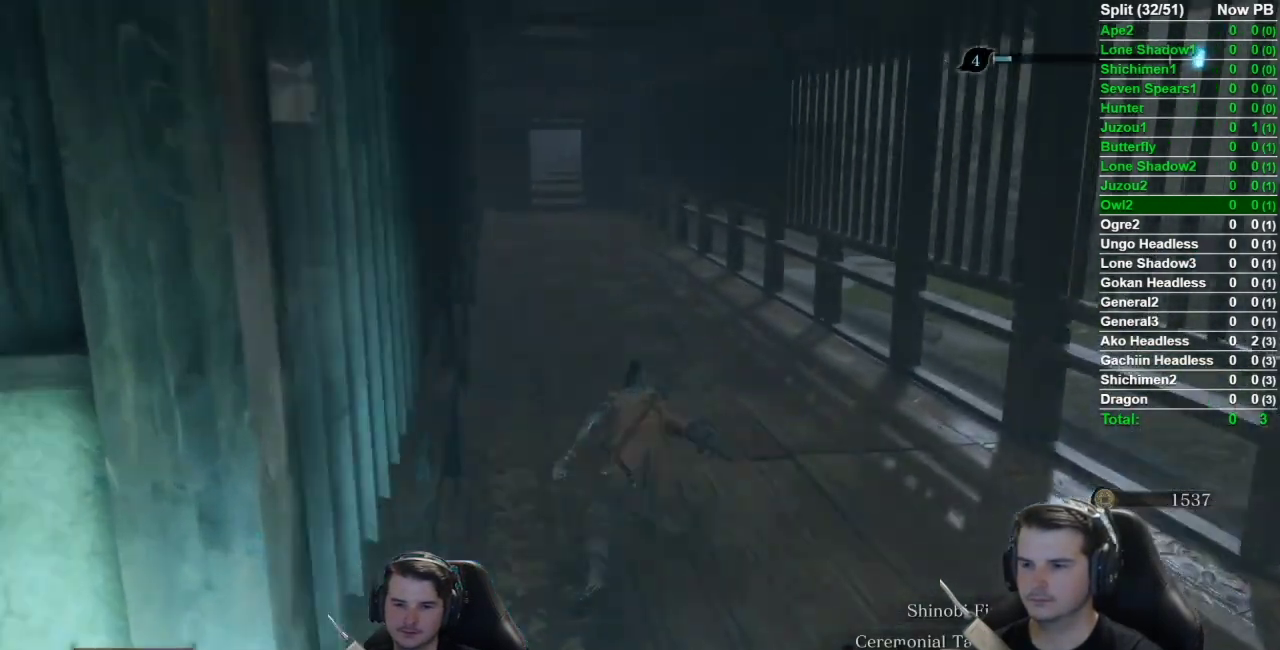
{"buttons": ["B"], "left_stick": "up", "right_stick": "center", "events": [[50, "DPAD_UP", "up"], [184, "DPAD_LEFT", "down"], [317, "DPAD_LEFT", "up"]]}
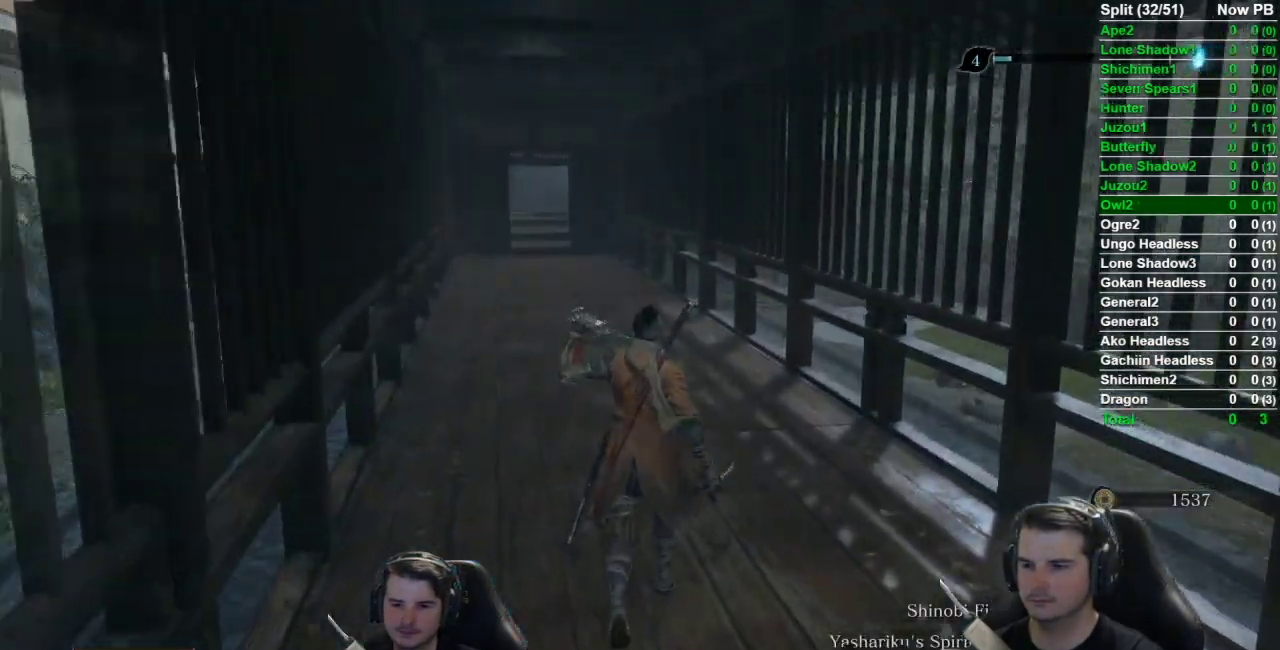
{"buttons": ["B"], "left_stick": "up", "right_stick": "center", "events": []}
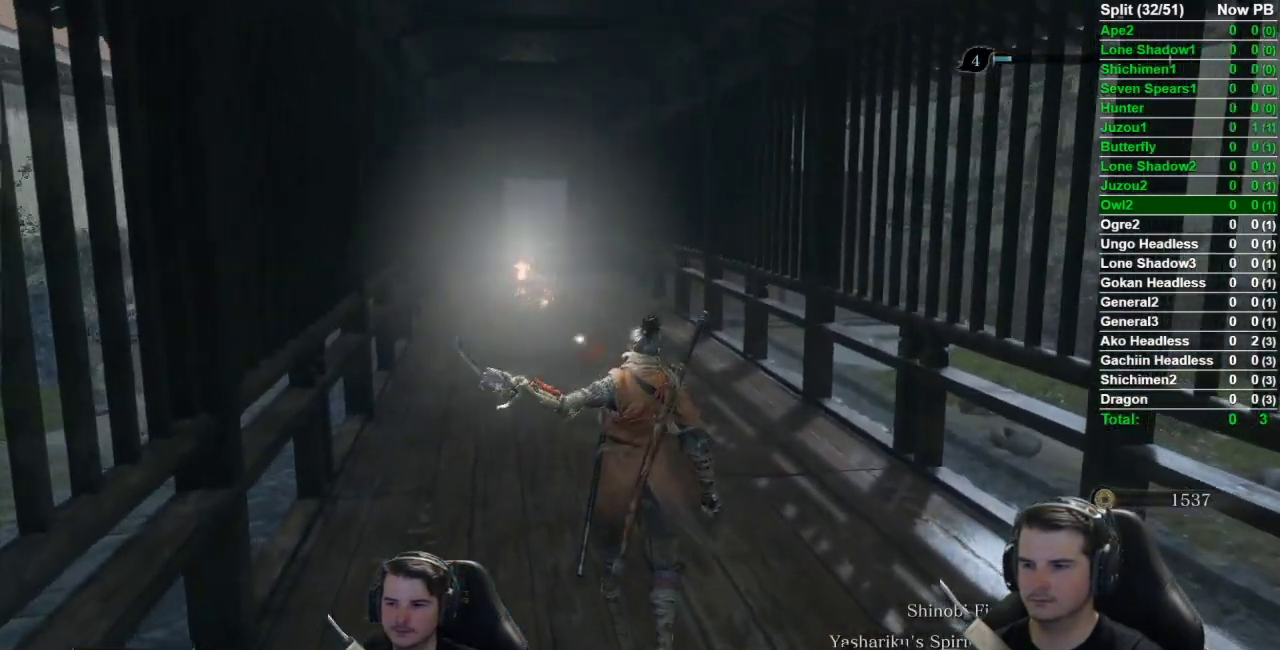
{"buttons": ["B"], "left_stick": "up", "right_stick": "center", "events": []}
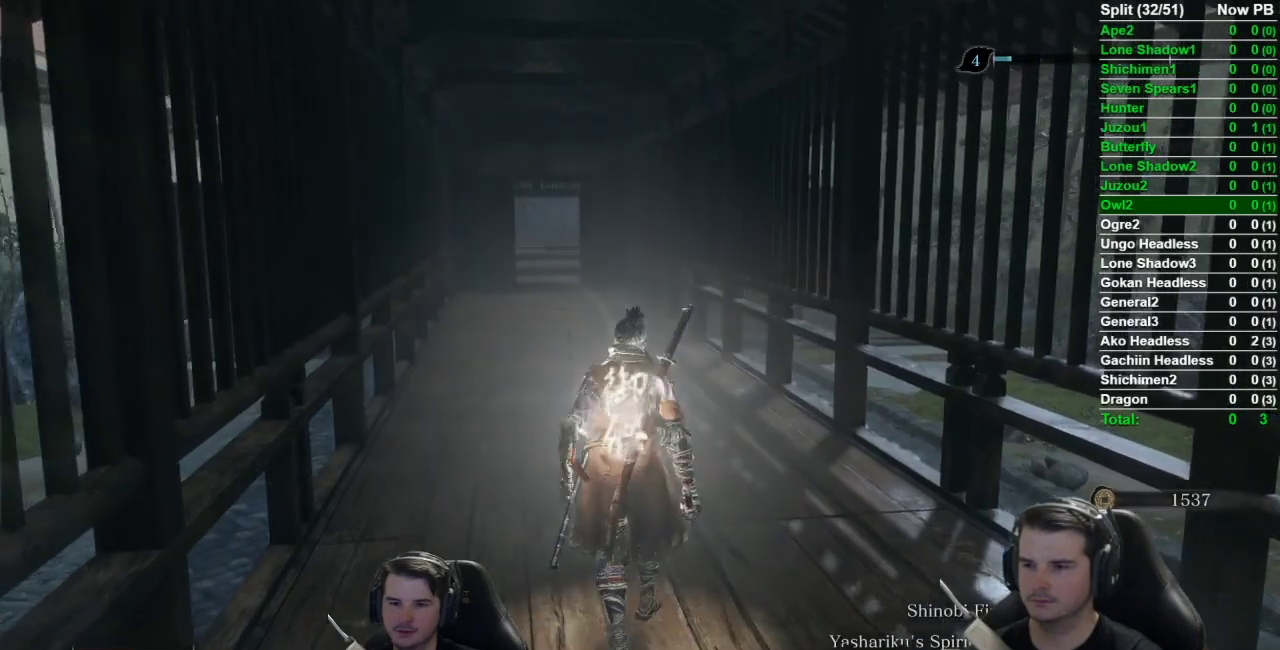
{"buttons": ["B"], "left_stick": "up", "right_stick": "center", "events": []}
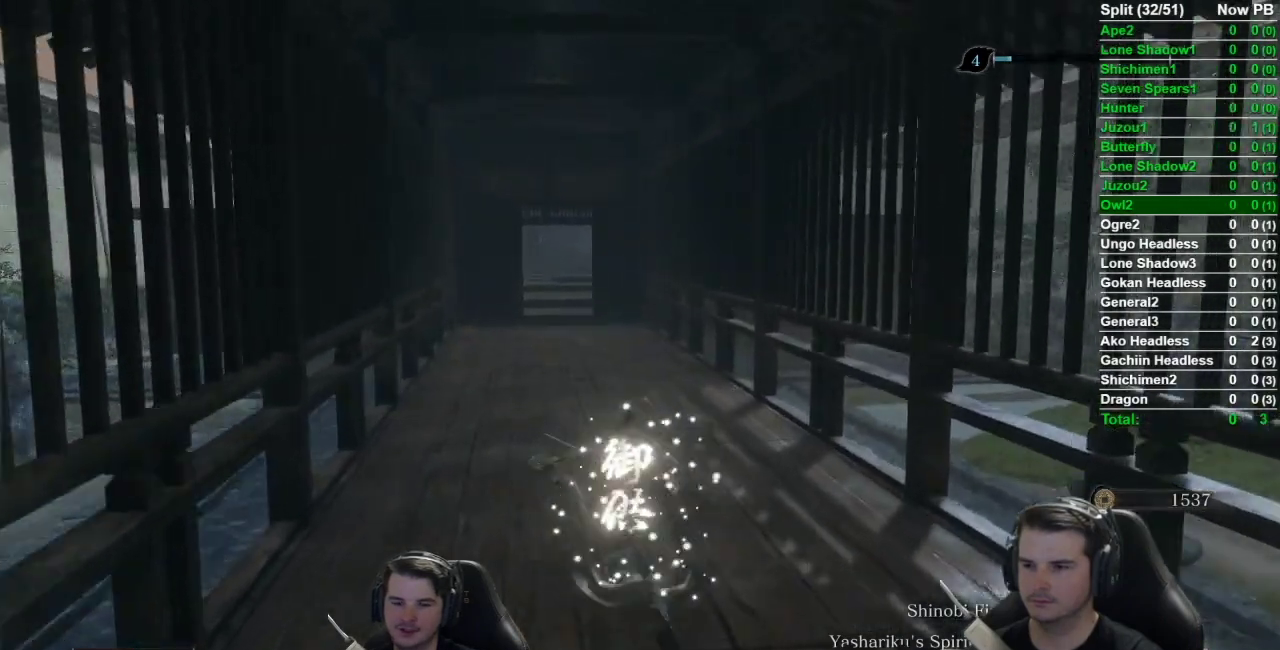
{"buttons": ["B"], "left_stick": "up", "right_stick": "center", "events": []}
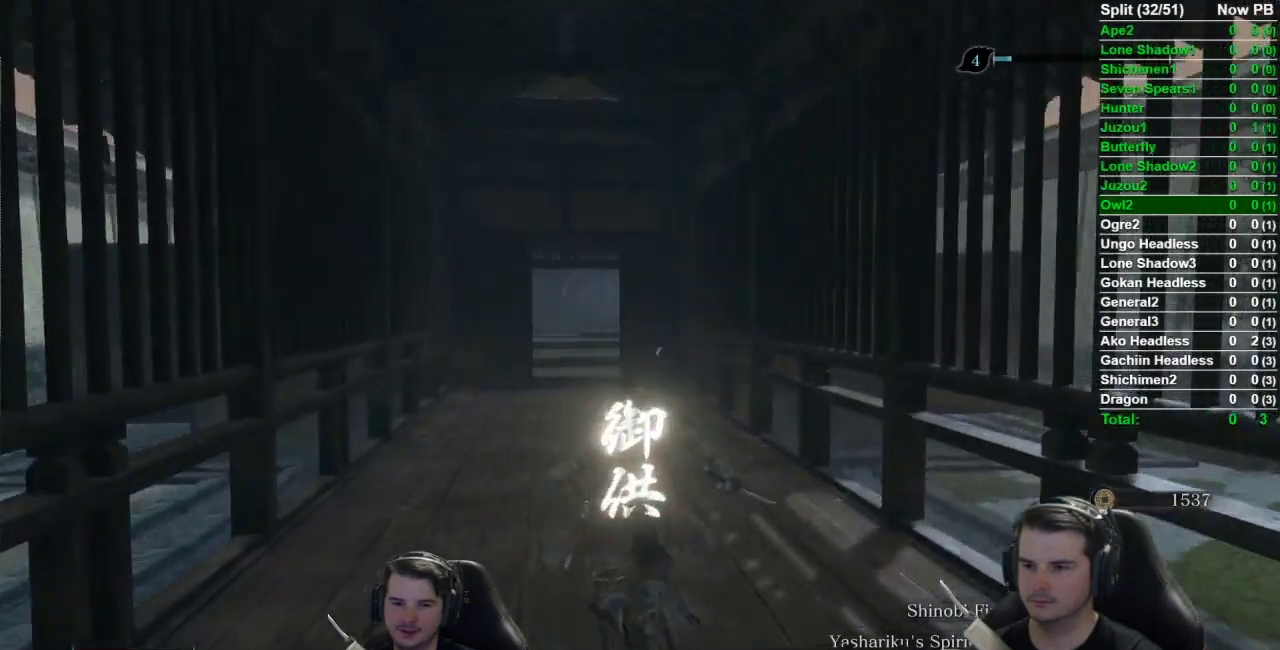
{"buttons": [], "left_stick": "center", "right_stick": "center", "events": [[100, "START", "down"], [267, "START", "up"], [384, "left_stick", "center"], [417, "B", "up"]]}
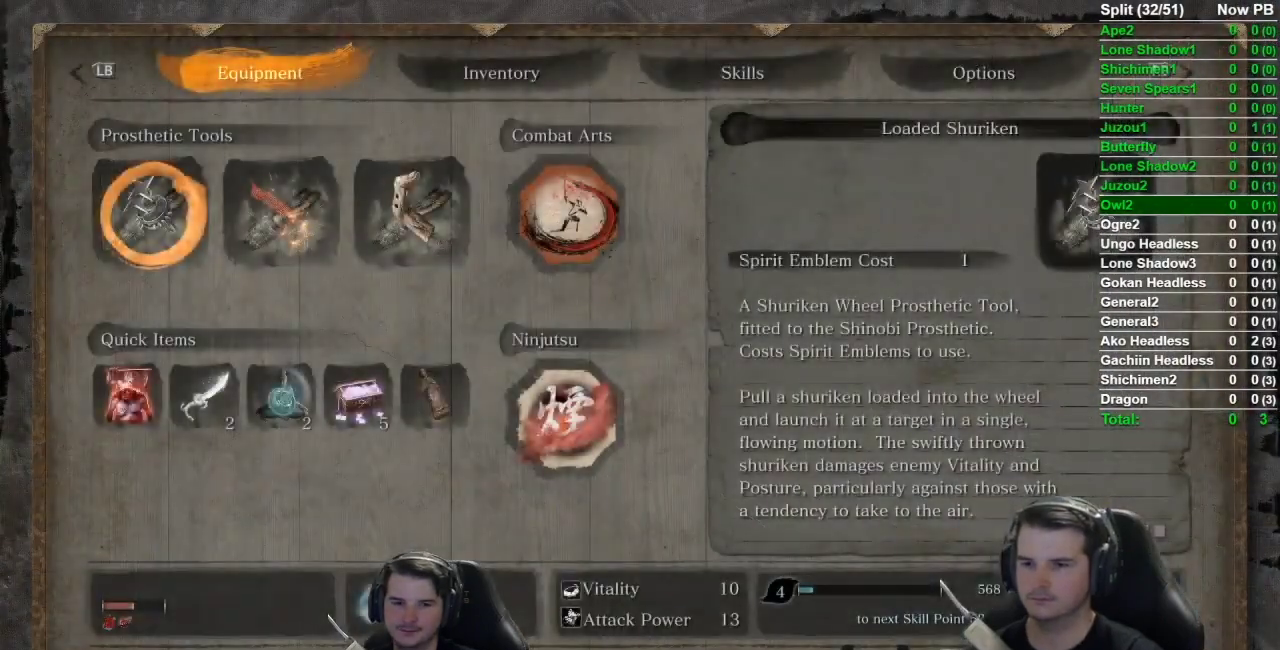
{"buttons": [], "left_stick": "center", "right_stick": "center", "events": [[34, "DPAD_DOWN", "down"], [151, "A", "down"], [184, "DPAD_DOWN", "up"], [234, "A", "up"]]}
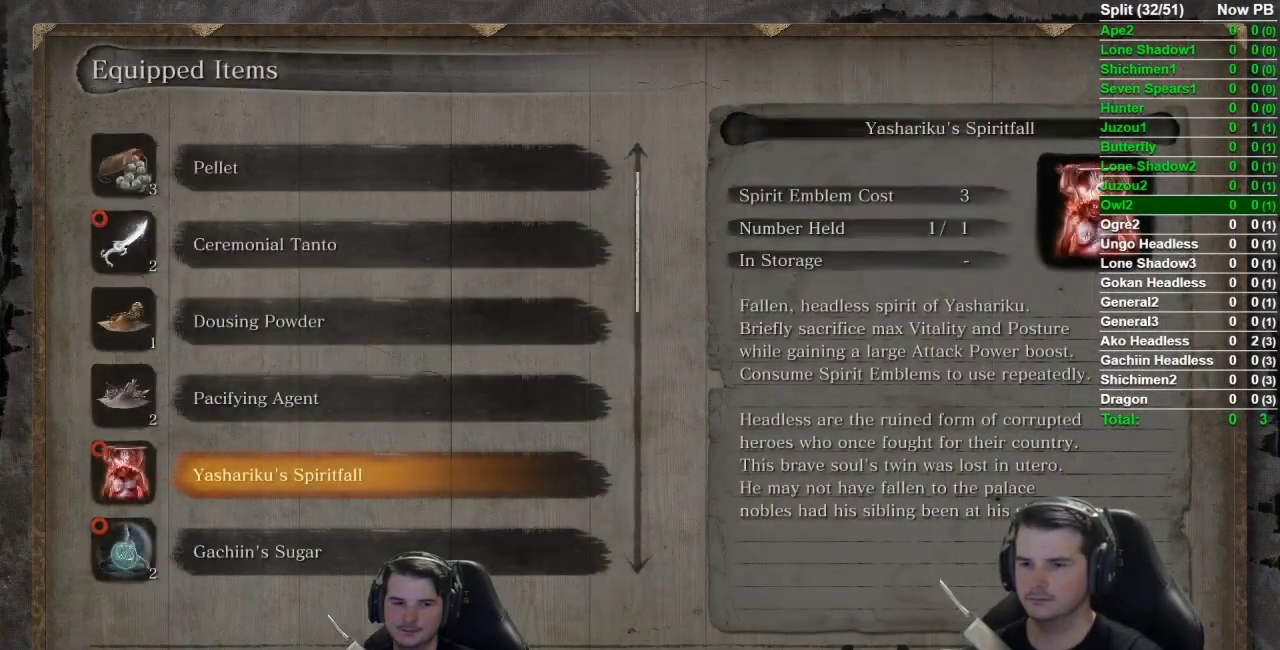
{"buttons": [], "left_stick": "center", "right_stick": "center", "events": [[83, "DPAD_DOWN", "down"], [384, "DPAD_DOWN", "up"]]}
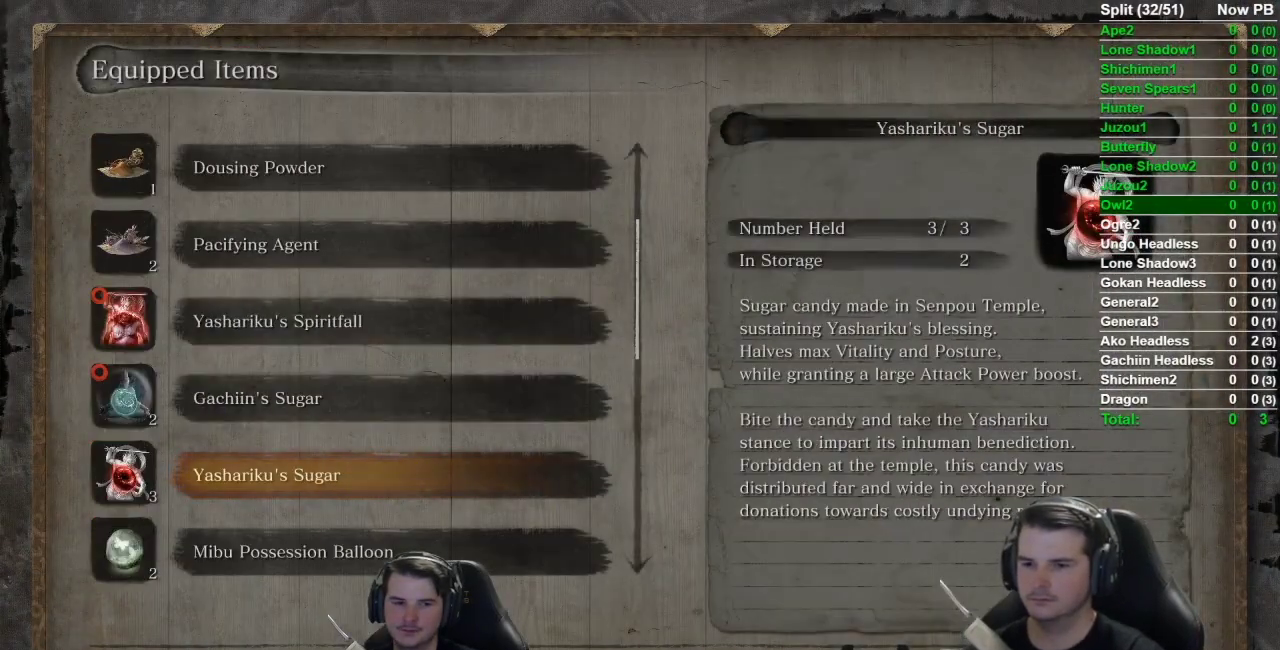
{"buttons": ["B"], "left_stick": "up", "right_stick": "center", "events": [[134, "A", "down"], [167, "left_stick", "up"], [217, "A", "up"], [384, "B", "down"]]}
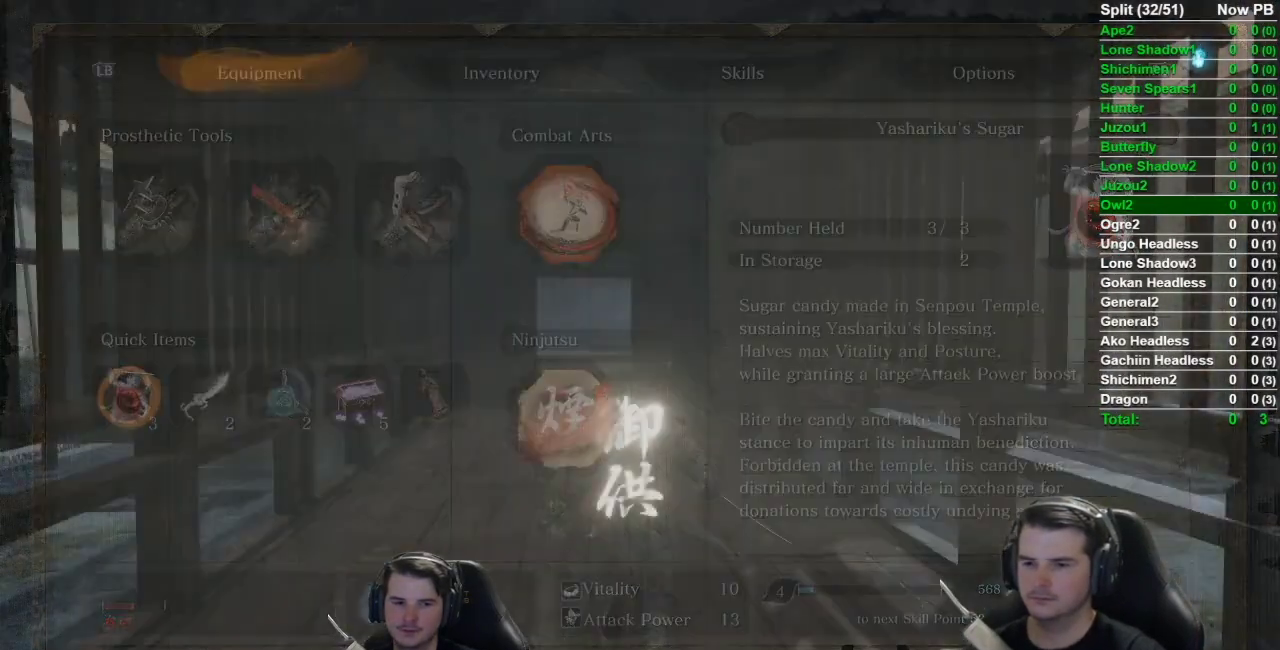
{"buttons": ["B"], "left_stick": "up", "right_stick": "center", "events": []}
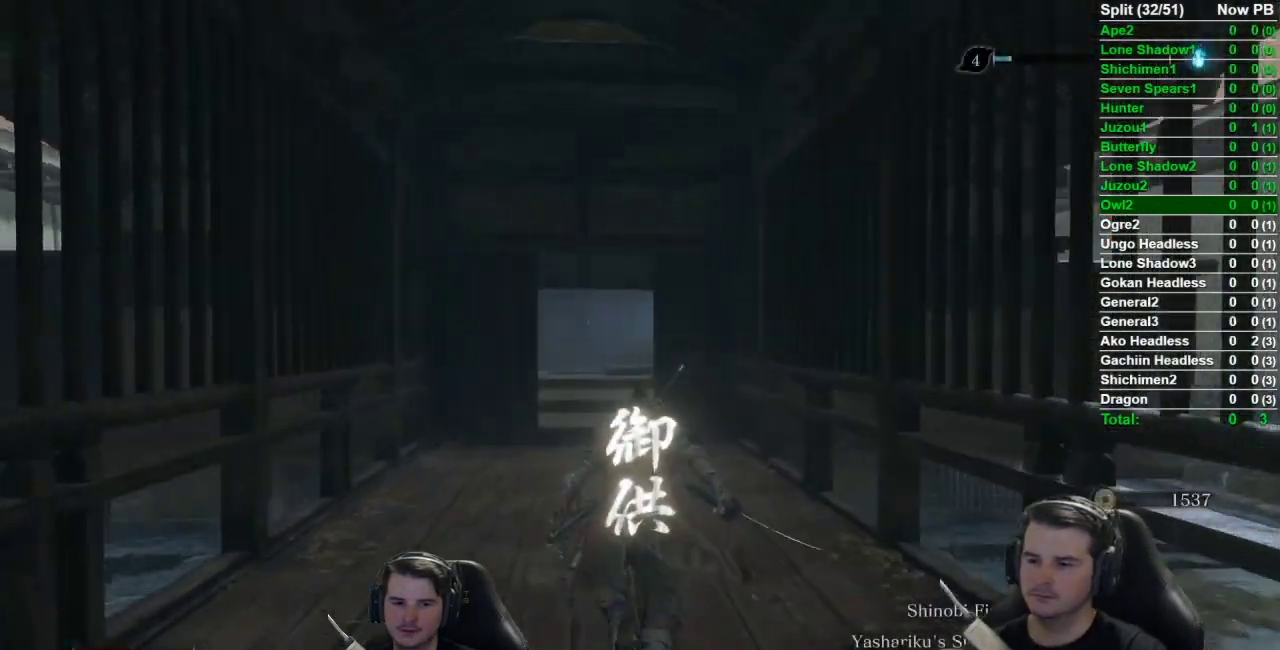
{"buttons": ["B"], "left_stick": "up", "right_stick": "down", "events": [[201, "right_stick", "down"]]}
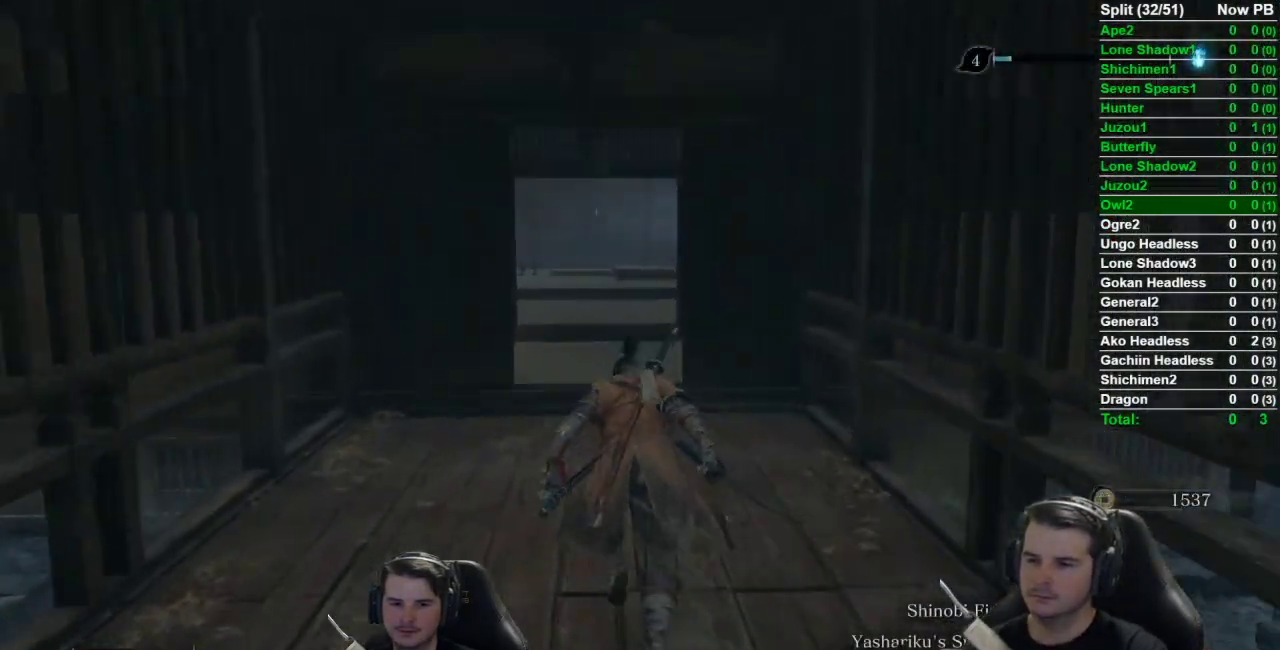
{"buttons": ["B"], "left_stick": "up", "right_stick": "down", "events": []}
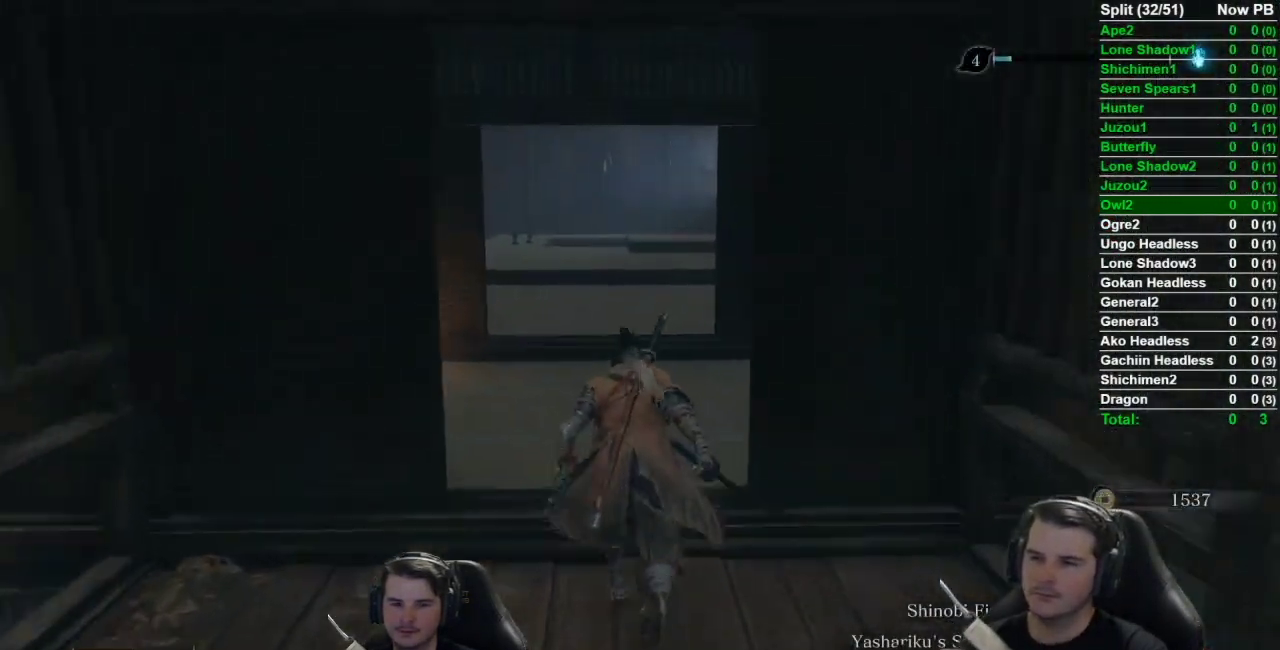
{"buttons": ["B"], "left_stick": "up", "right_stick": "down", "events": [[50, "right_stick", "center"], [251, "right_stick", "down"]]}
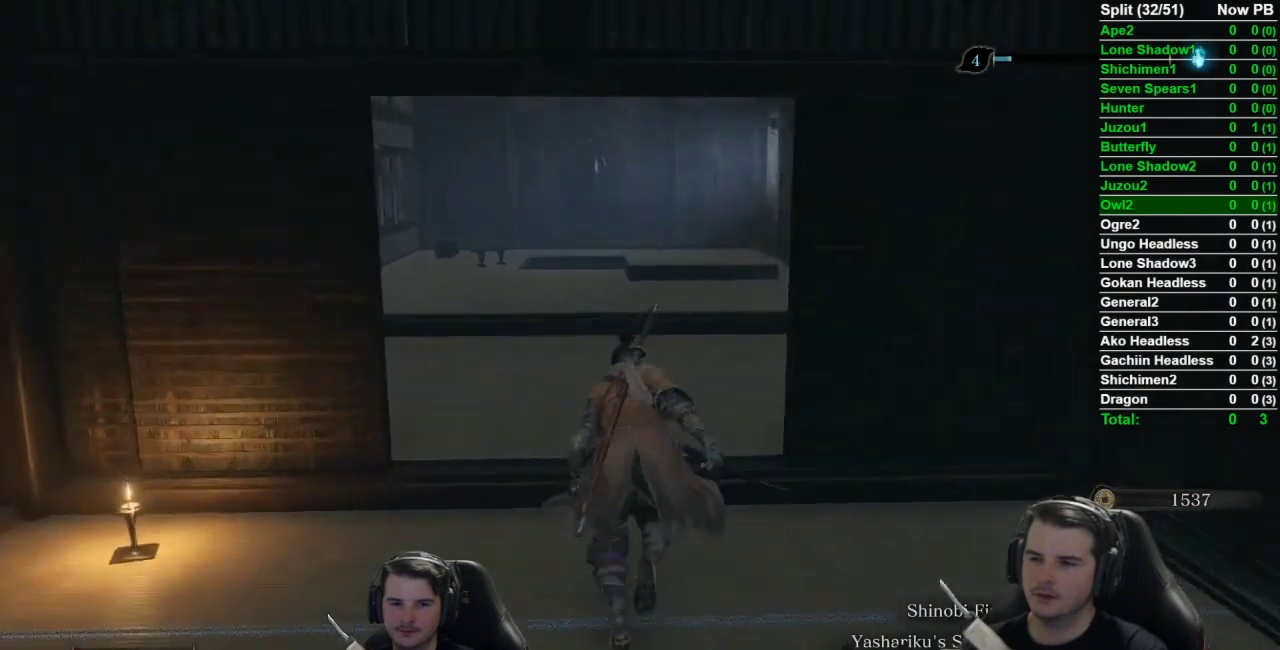
{"buttons": ["B"], "left_stick": "up", "right_stick": "down", "events": []}
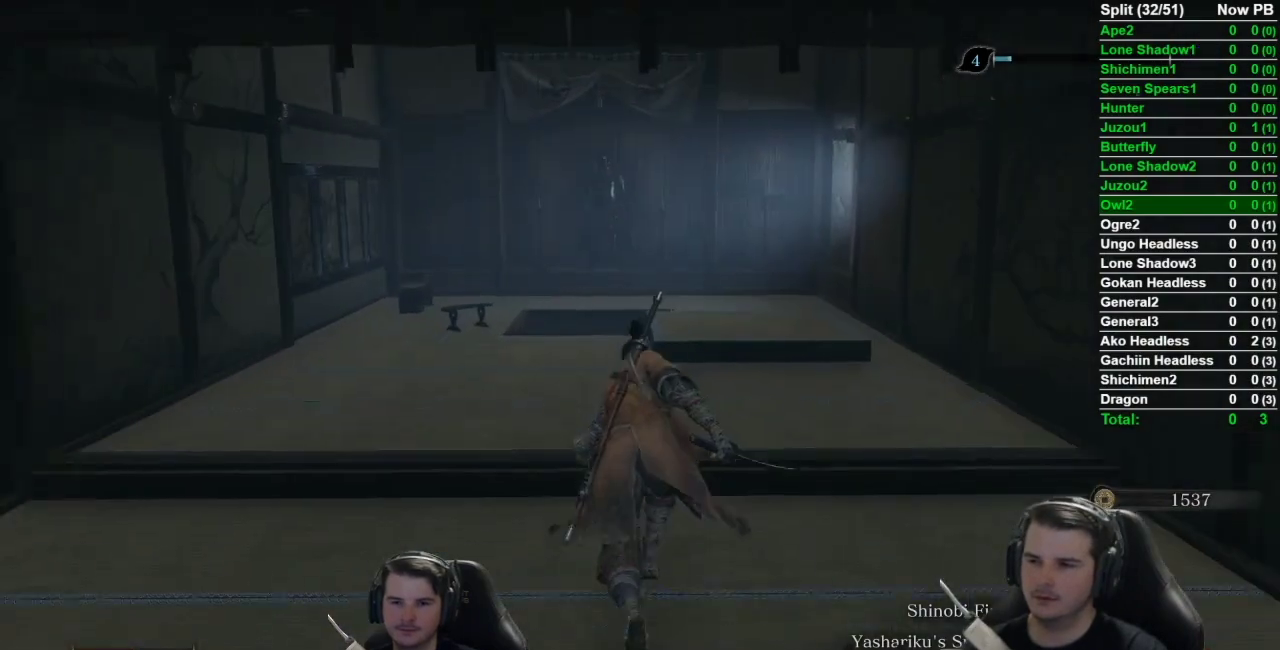
{"buttons": ["B"], "left_stick": "up", "right_stick": "down", "events": []}
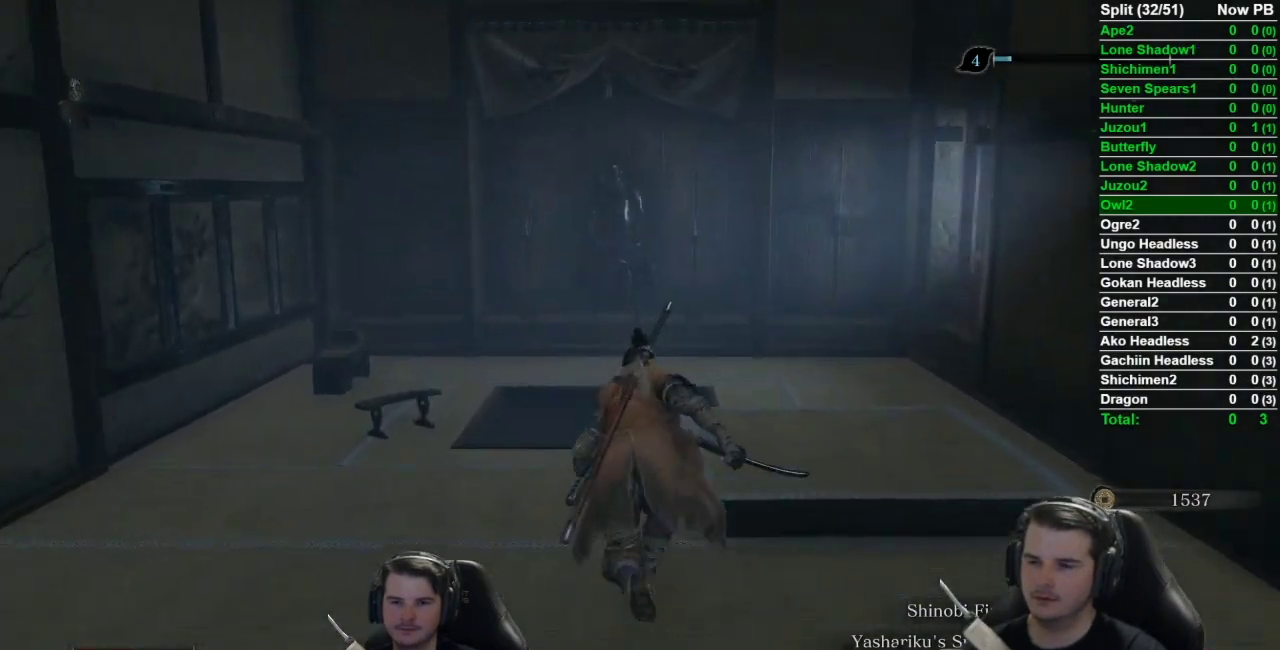
{"buttons": ["B"], "left_stick": "up", "right_stick": "down", "events": []}
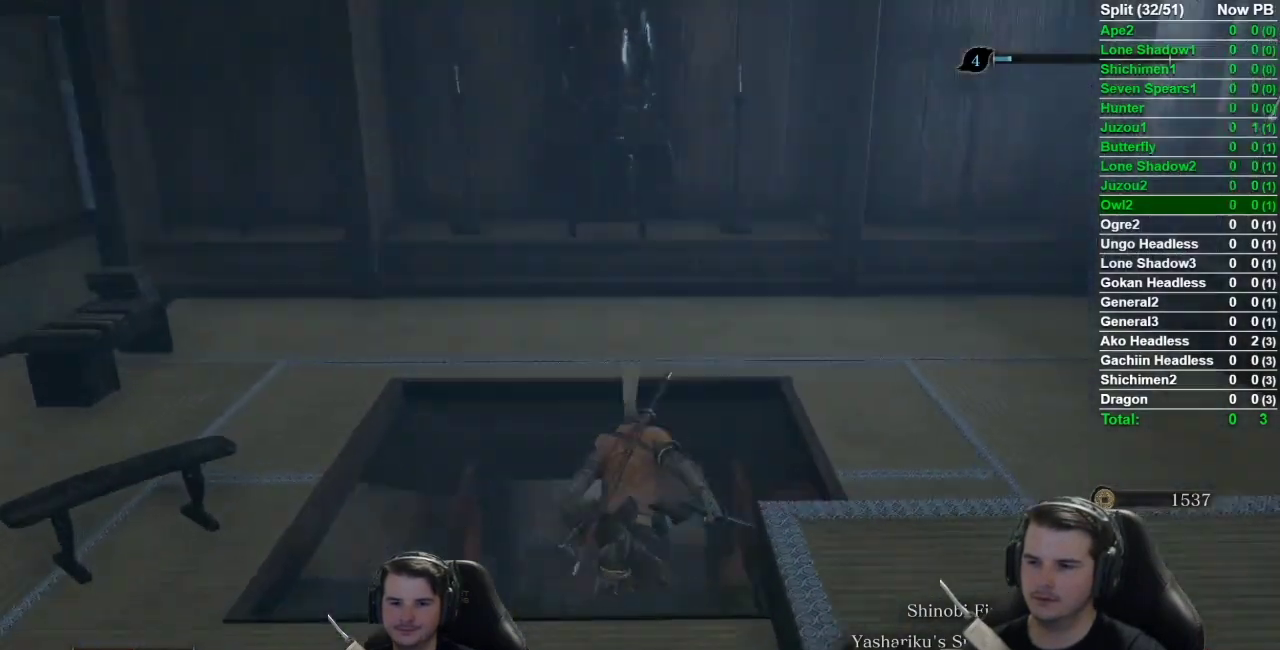
{"buttons": ["B"], "left_stick": "up", "right_stick": "down"}
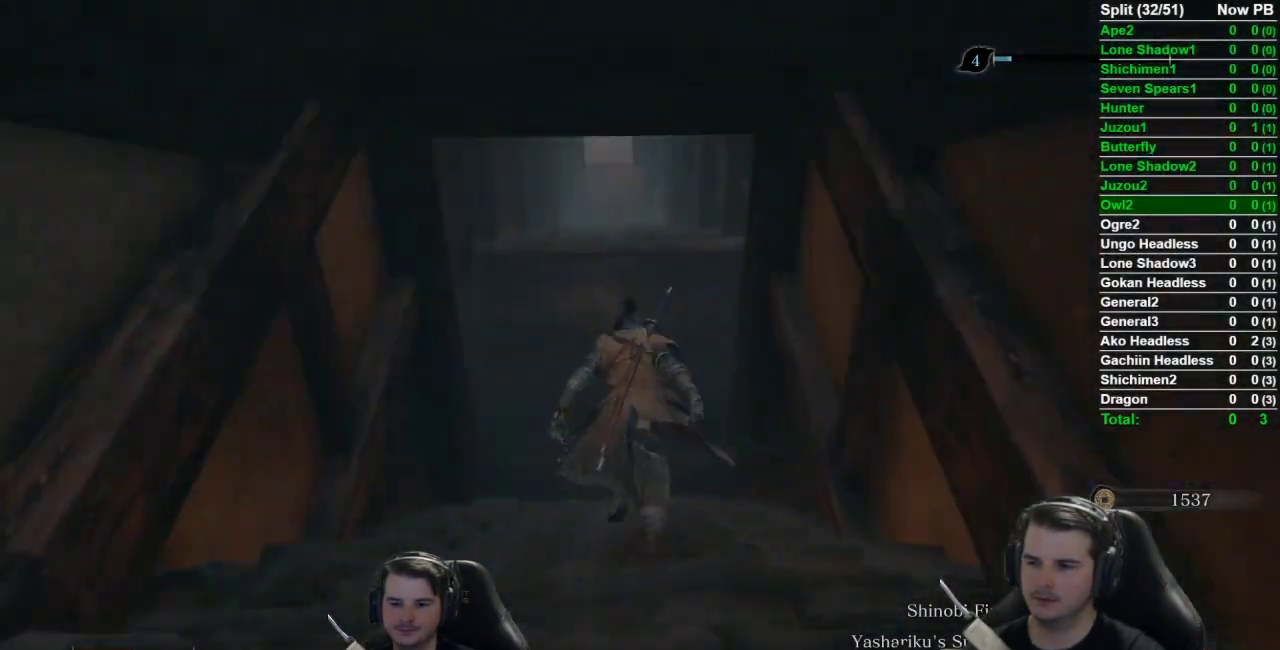
{"buttons": ["B"], "left_stick": "up", "right_stick": "center", "events": [[50, "right_stick", "down-right"], [450, "right_stick", "center"]]}
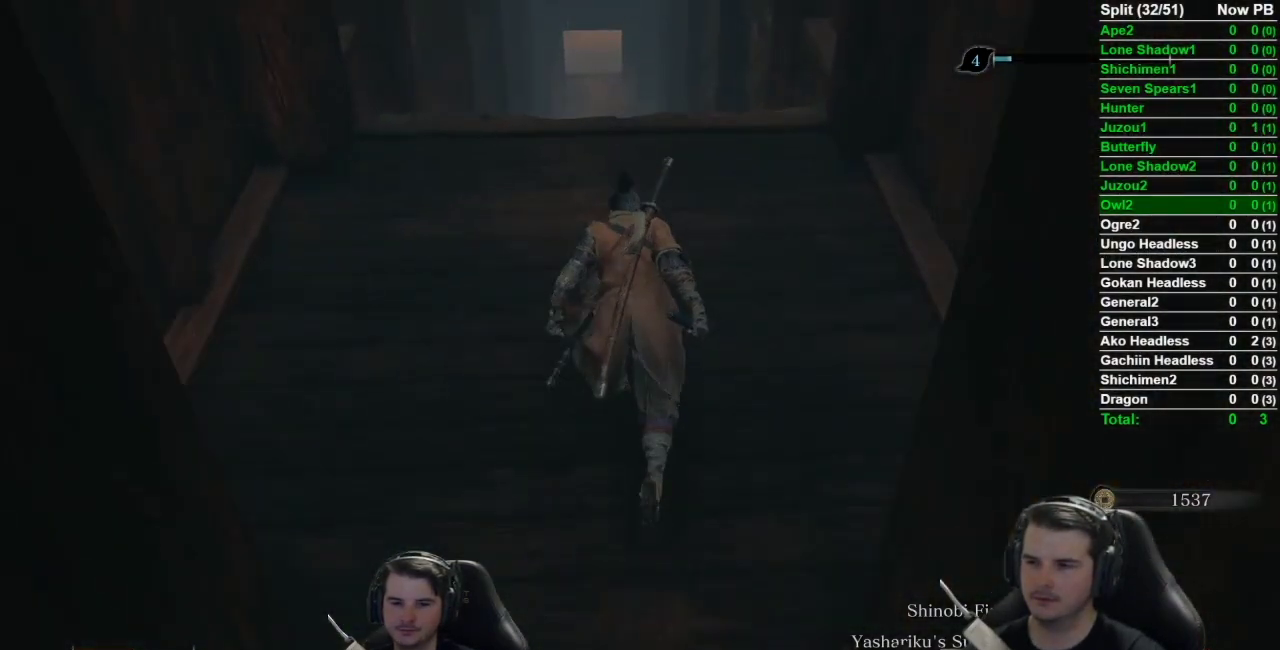
{"buttons": ["B"], "left_stick": "up", "right_stick": "center", "events": []}
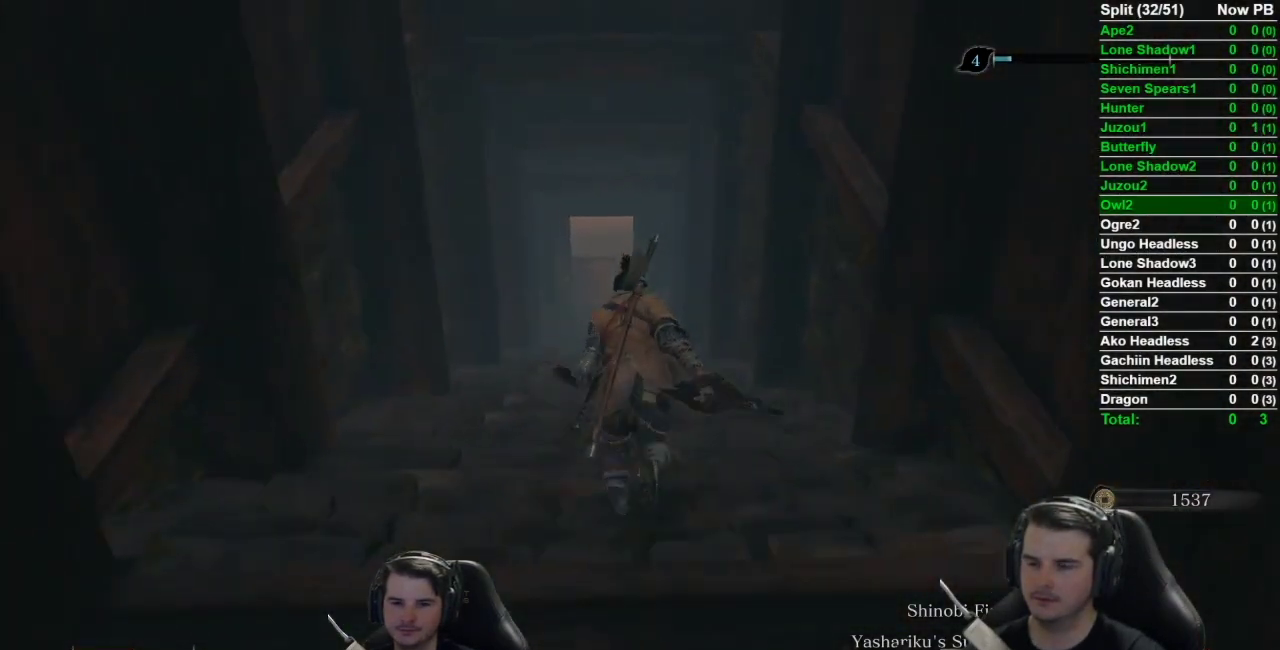
{"buttons": ["B"], "left_stick": "up", "right_stick": "center", "events": []}
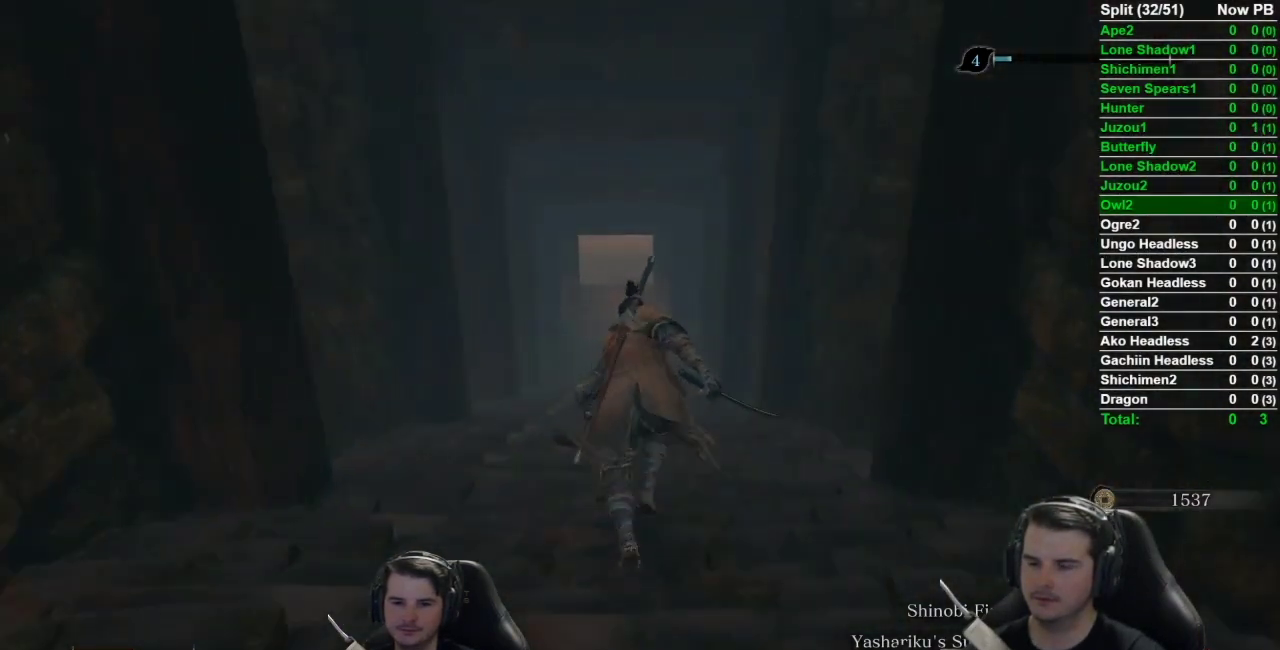
{"buttons": ["B"], "left_stick": "up", "right_stick": "center", "events": []}